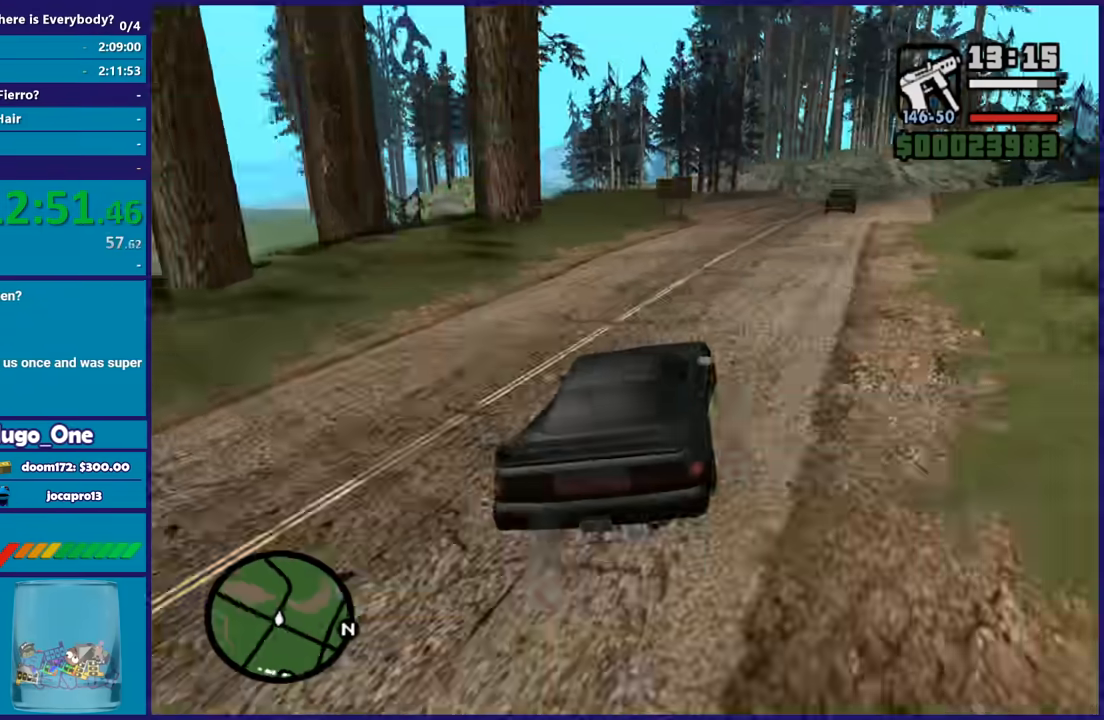
Gameplay with a controller (Xbox layout); each line is a JSON object with the inputs held at the frame after it. "button_events" lists button changes between this image and that frame as [ms after this image, input, new state], when the widget could be followed in between (sticks are given only as held states).
{"buttons": ["R2"], "left_stick": "right", "right_stick": "down-right", "button_events": [[67, "R2", "down"], [167, "R2", "up"], [267, "R2", "down"]]}
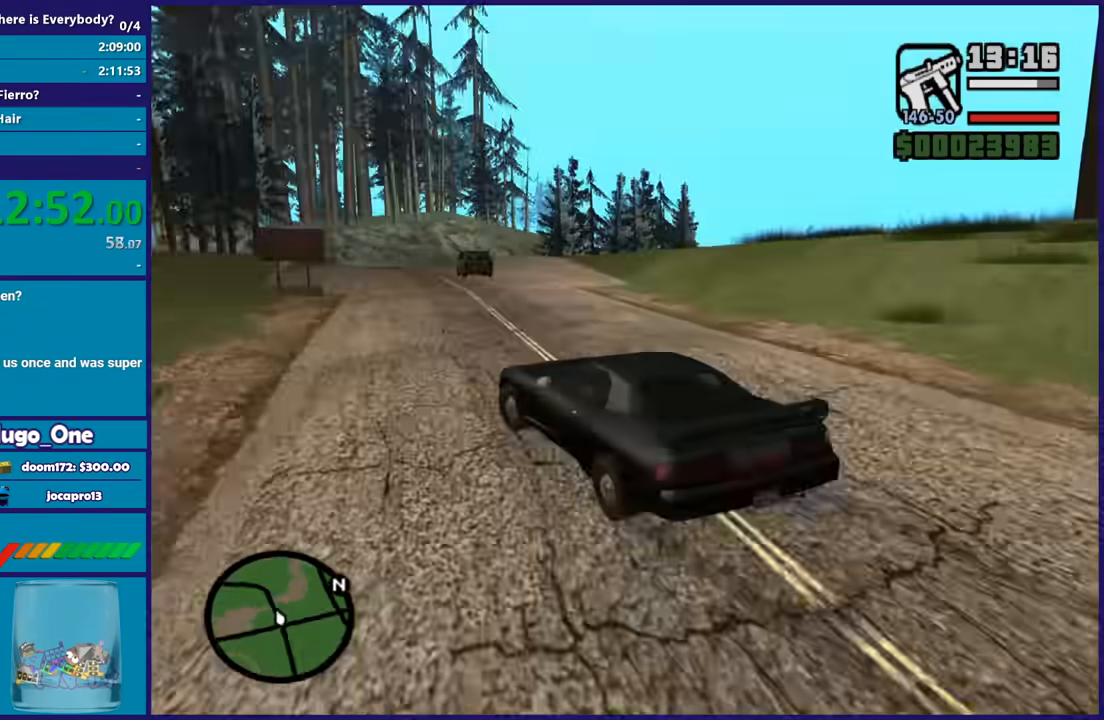
{"buttons": ["R2"], "left_stick": "right", "right_stick": "down-left", "button_events": []}
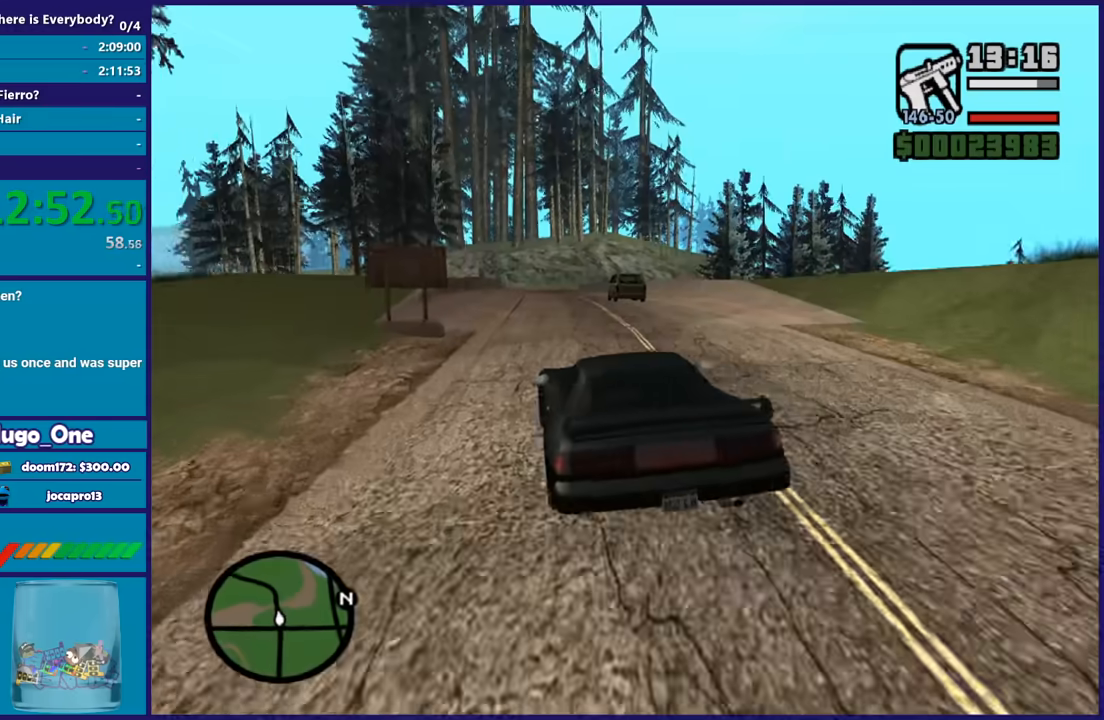
{"buttons": ["R2"], "left_stick": "center", "right_stick": "down-left", "button_events": []}
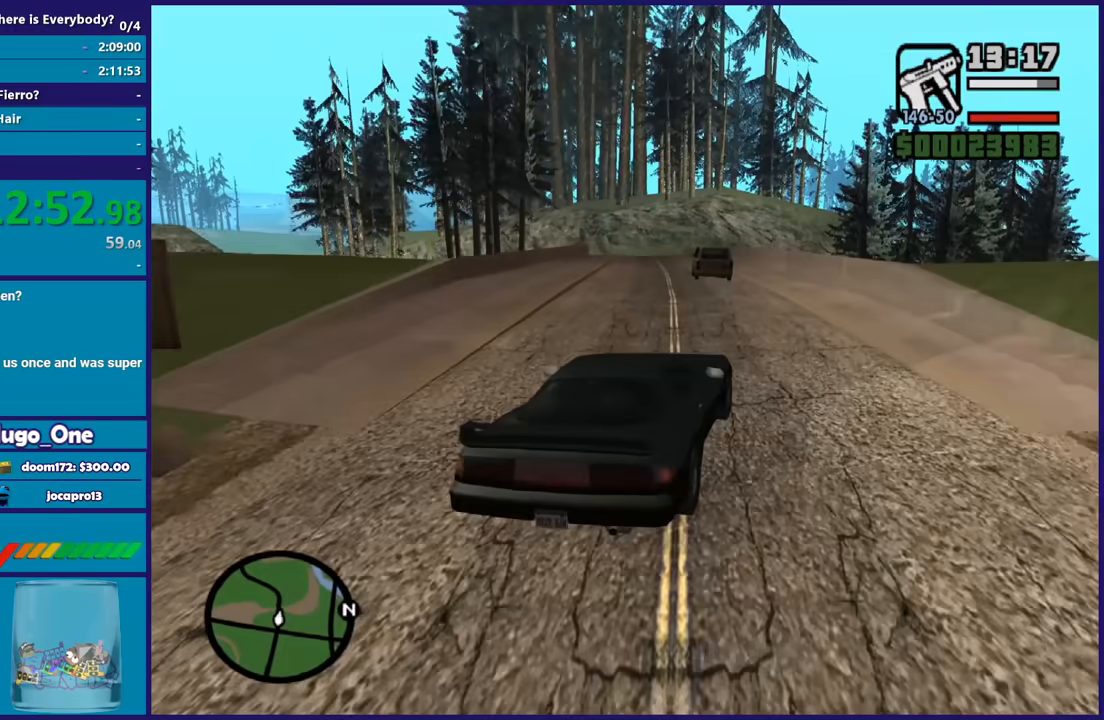
{"buttons": ["R2"], "left_stick": "center", "right_stick": "down-left", "button_events": []}
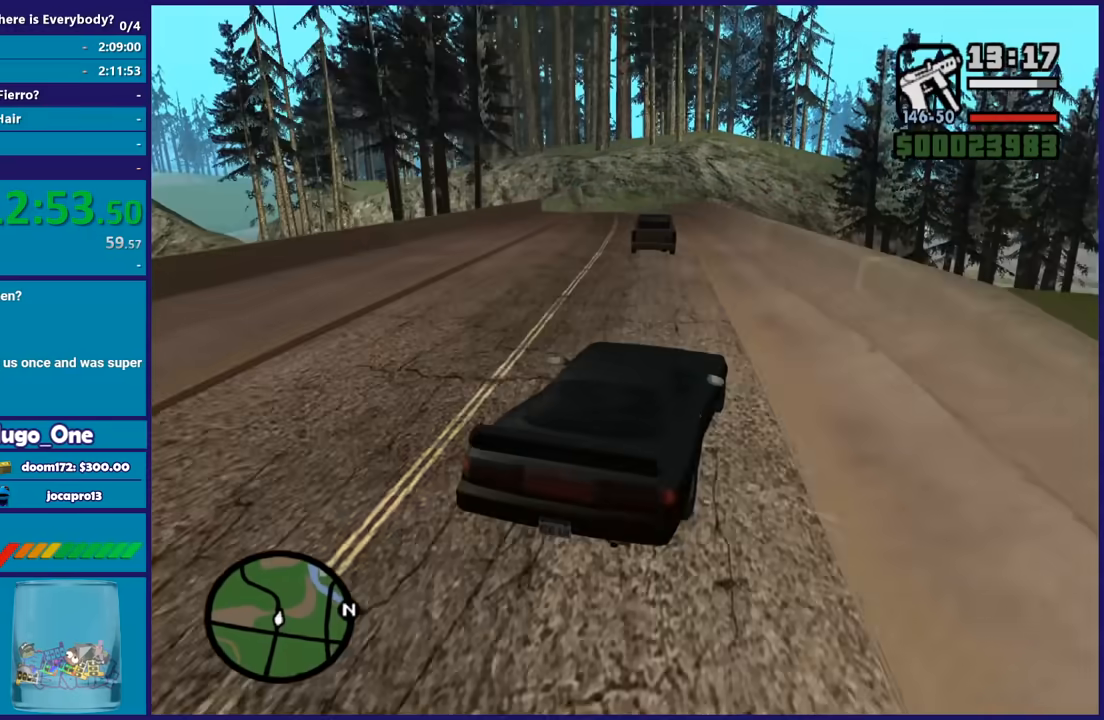
{"buttons": ["R2"], "left_stick": "center", "right_stick": "down-left", "button_events": []}
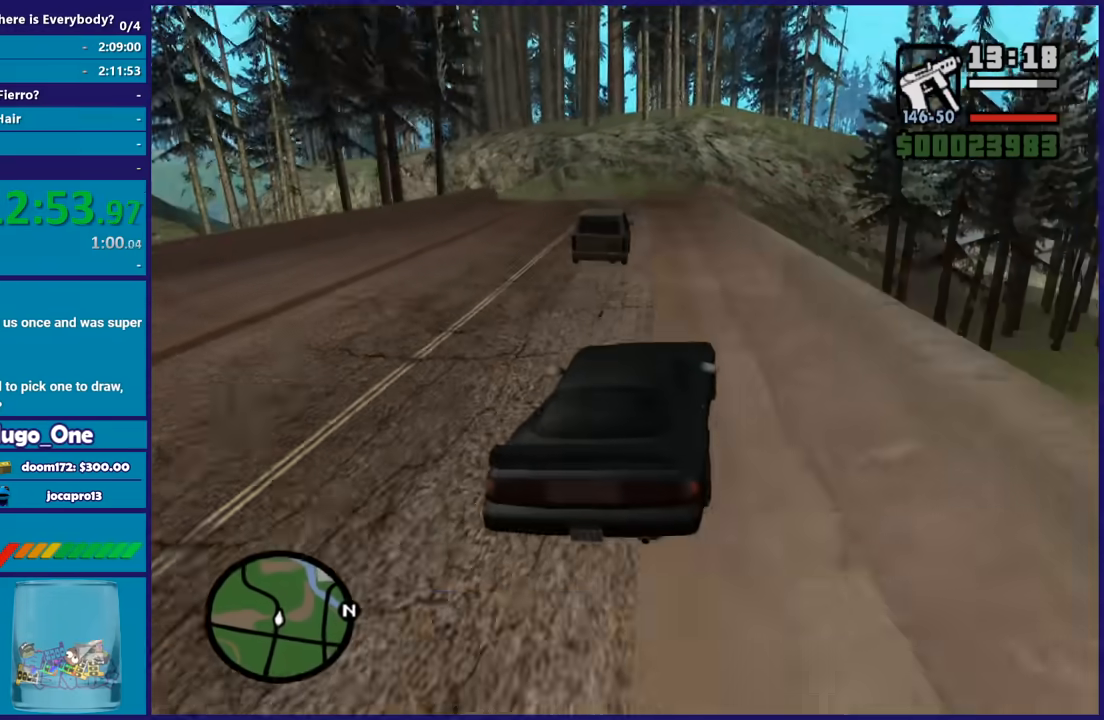
{"buttons": ["R2"], "left_stick": "center", "right_stick": "down-left", "button_events": []}
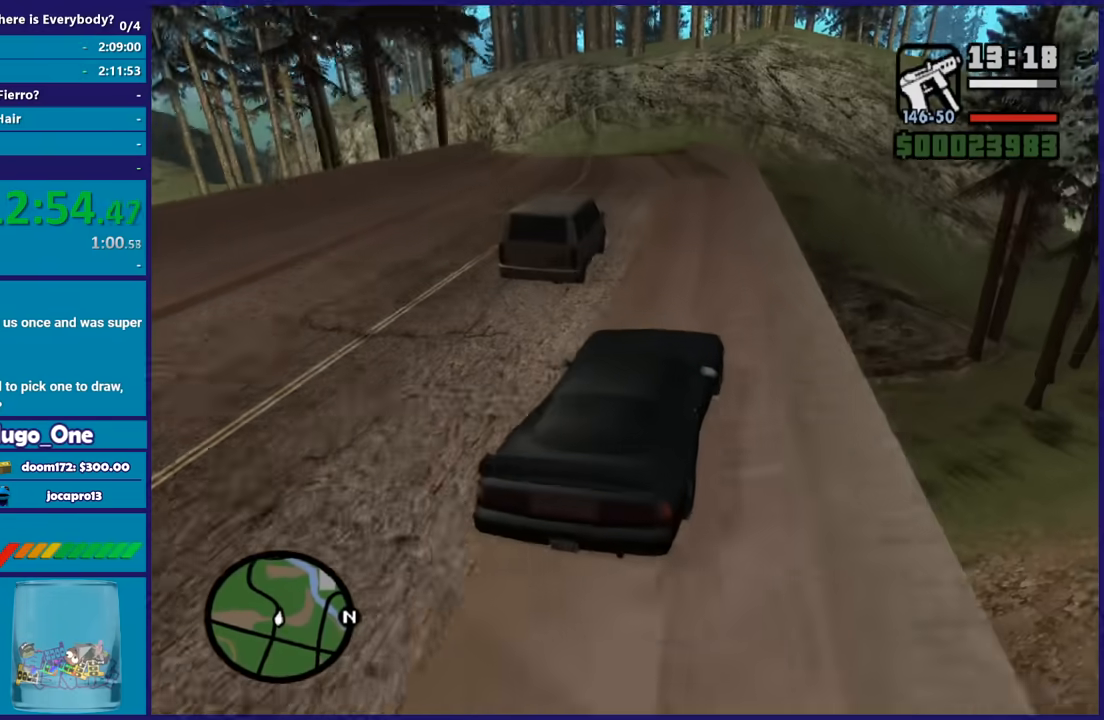
{"buttons": ["R2"], "left_stick": "center", "right_stick": "down-left", "button_events": []}
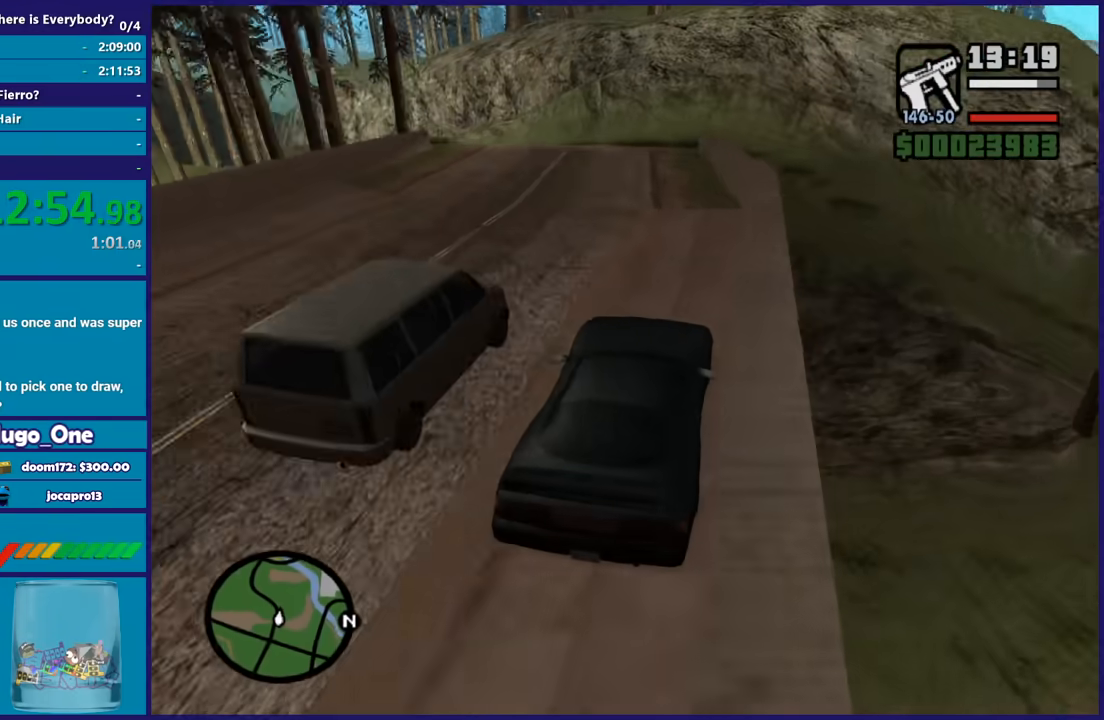
{"buttons": ["R2"], "left_stick": "center", "right_stick": "down-left", "button_events": []}
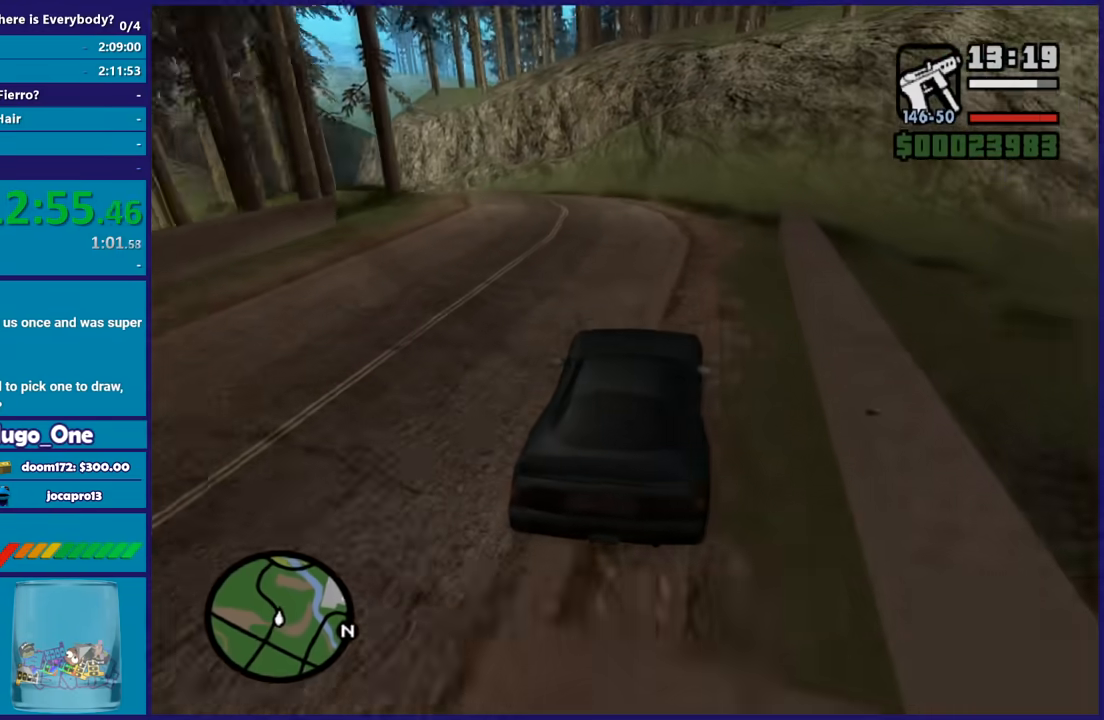
{"buttons": [], "left_stick": "left", "right_stick": "down-left", "button_events": [[400, "R2", "up"]]}
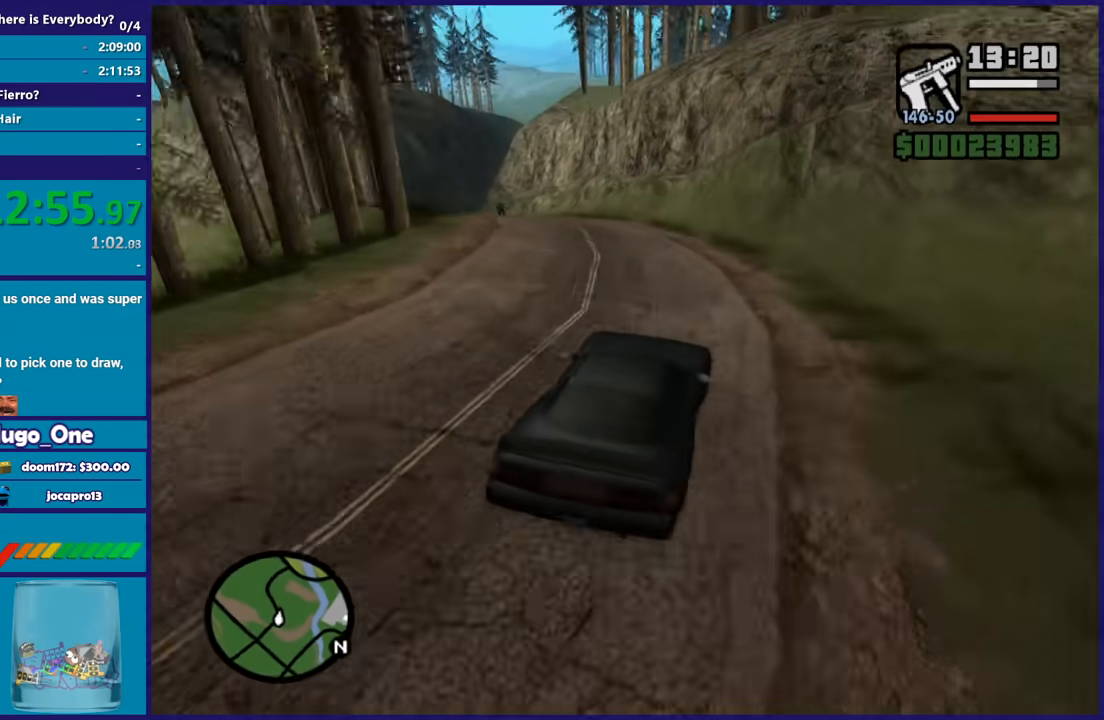
{"buttons": [], "left_stick": "left", "right_stick": "down-left", "button_events": []}
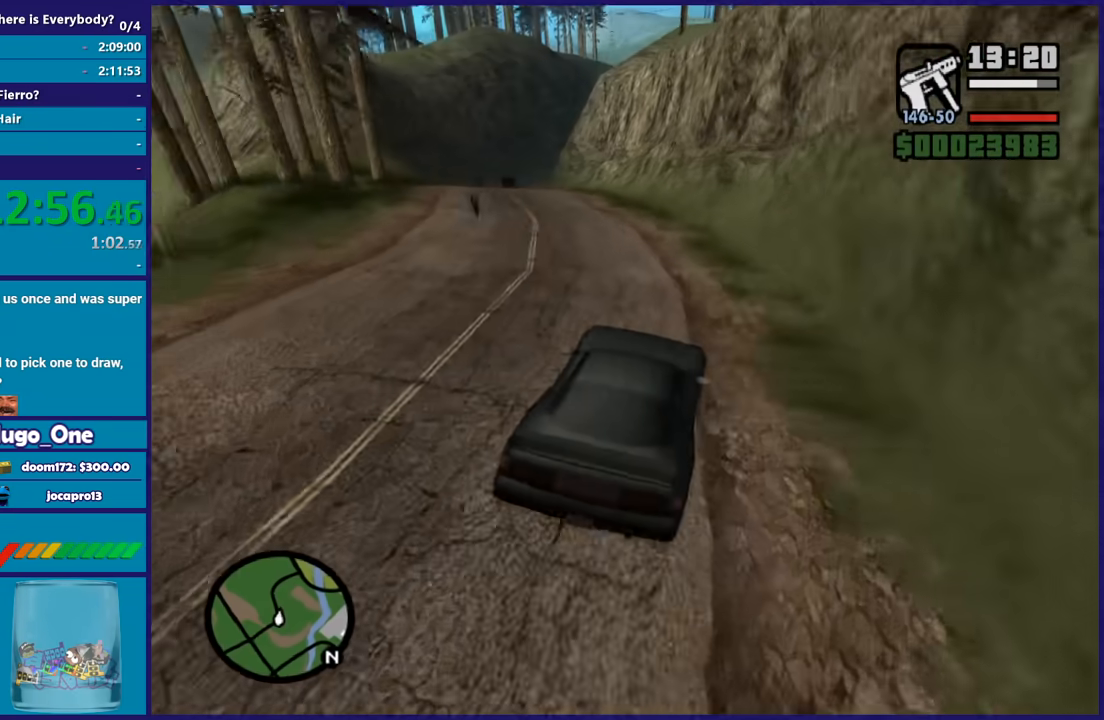
{"buttons": ["R2"], "left_stick": "left", "right_stick": "down-left", "button_events": [[334, "R2", "down"]]}
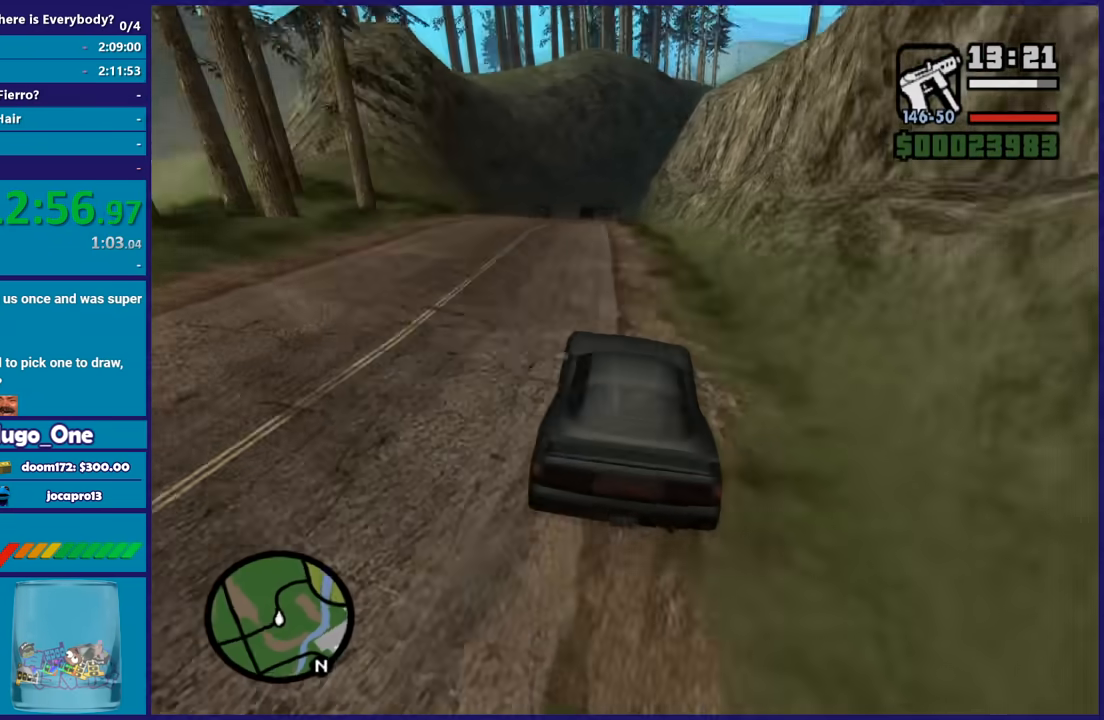
{"buttons": ["R2"], "left_stick": "up-left", "right_stick": "down-left", "button_events": [[34, "R2", "up"], [267, "R2", "down"]]}
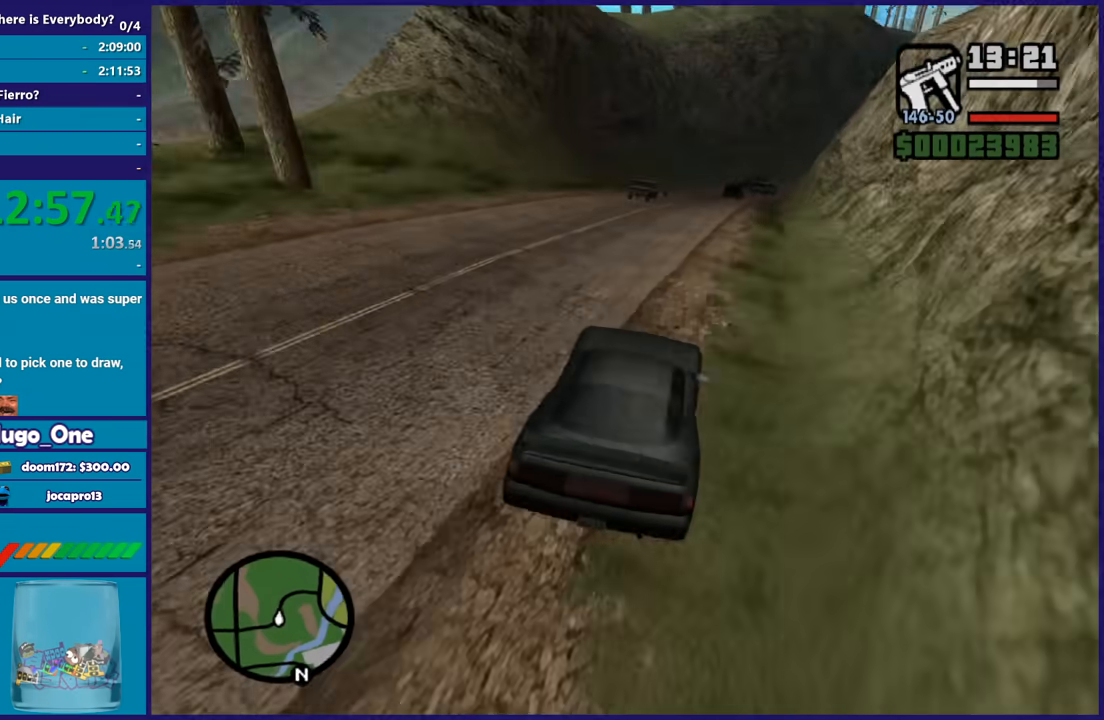
{"buttons": ["R2"], "left_stick": "down-left", "right_stick": "down-left", "button_events": [[233, "L3", "down"], [300, "L3", "up"]]}
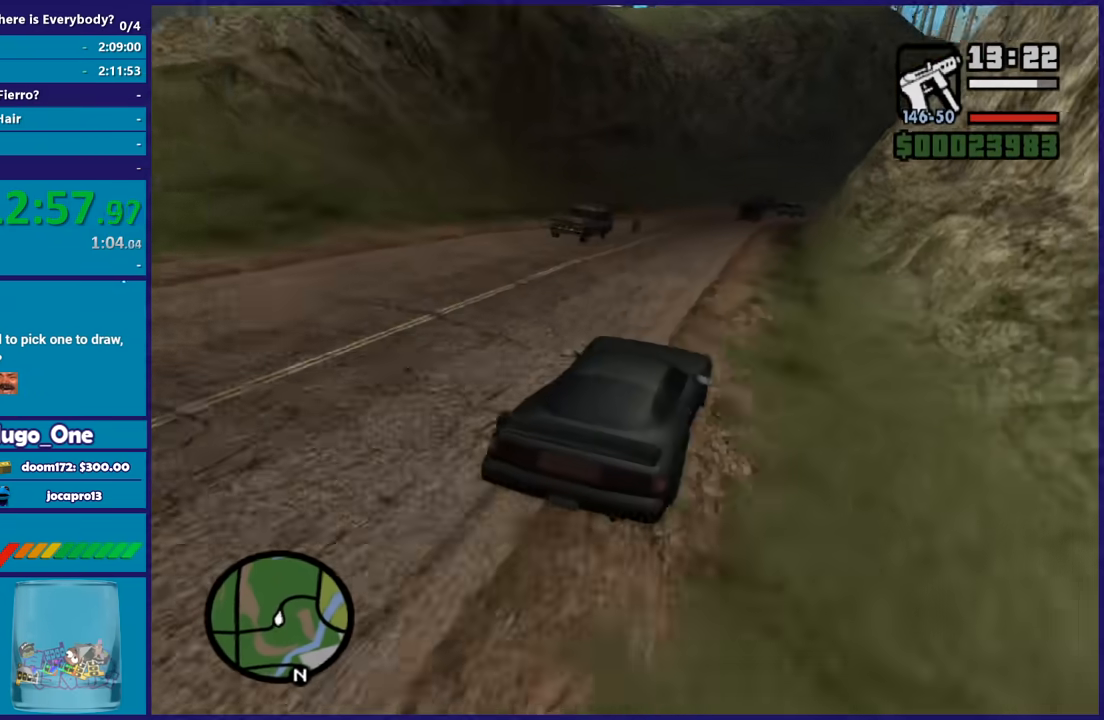
{"buttons": ["R2"], "left_stick": "right", "right_stick": "down", "button_events": []}
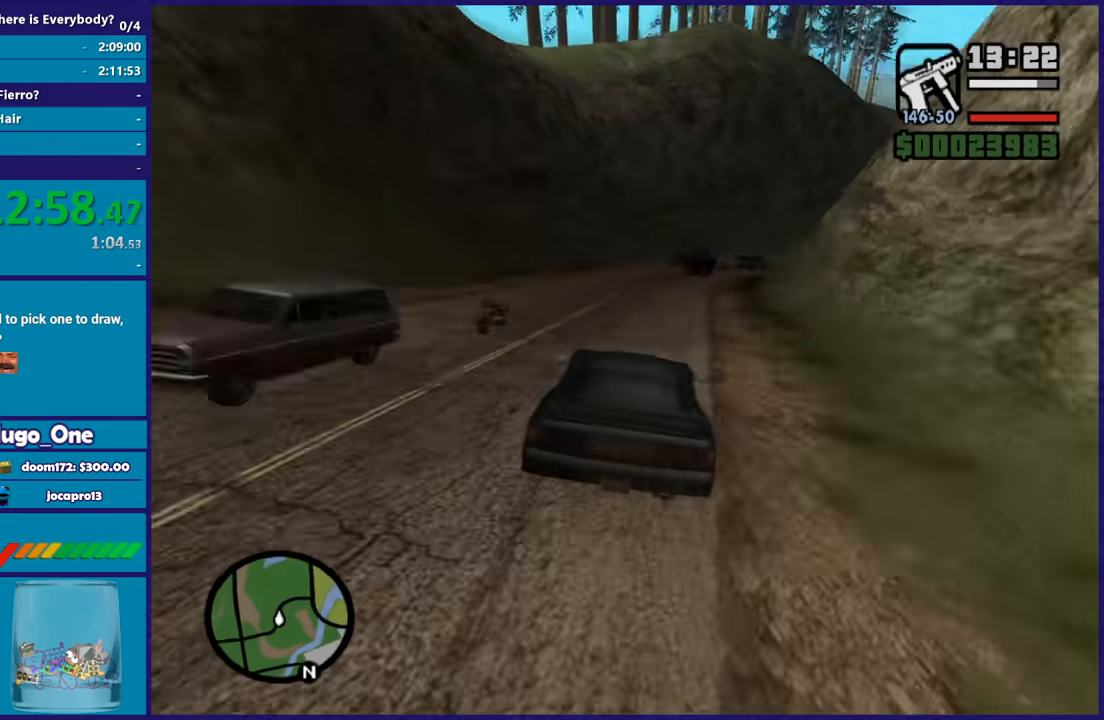
{"buttons": ["L2"], "left_stick": "right", "right_stick": "down", "button_events": [[233, "R2", "up"], [367, "L2", "down"]]}
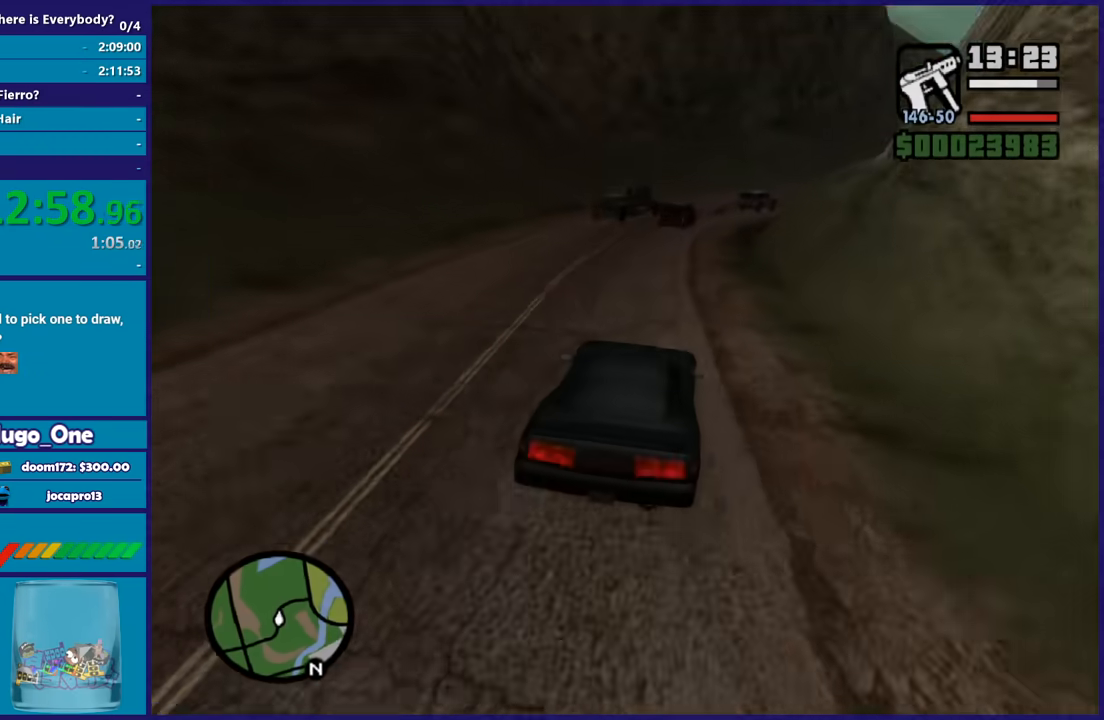
{"buttons": [], "left_stick": "down-left", "right_stick": "down-right", "button_events": [[34, "L2", "up"]]}
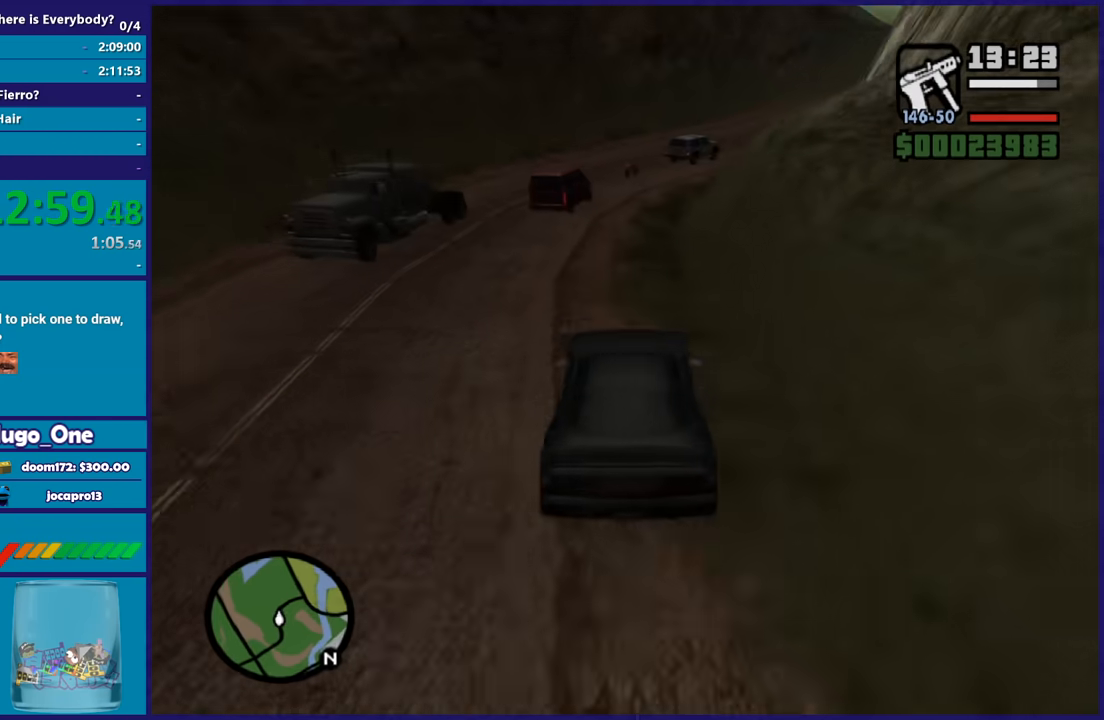
{"buttons": [], "left_stick": "right", "right_stick": "down", "button_events": []}
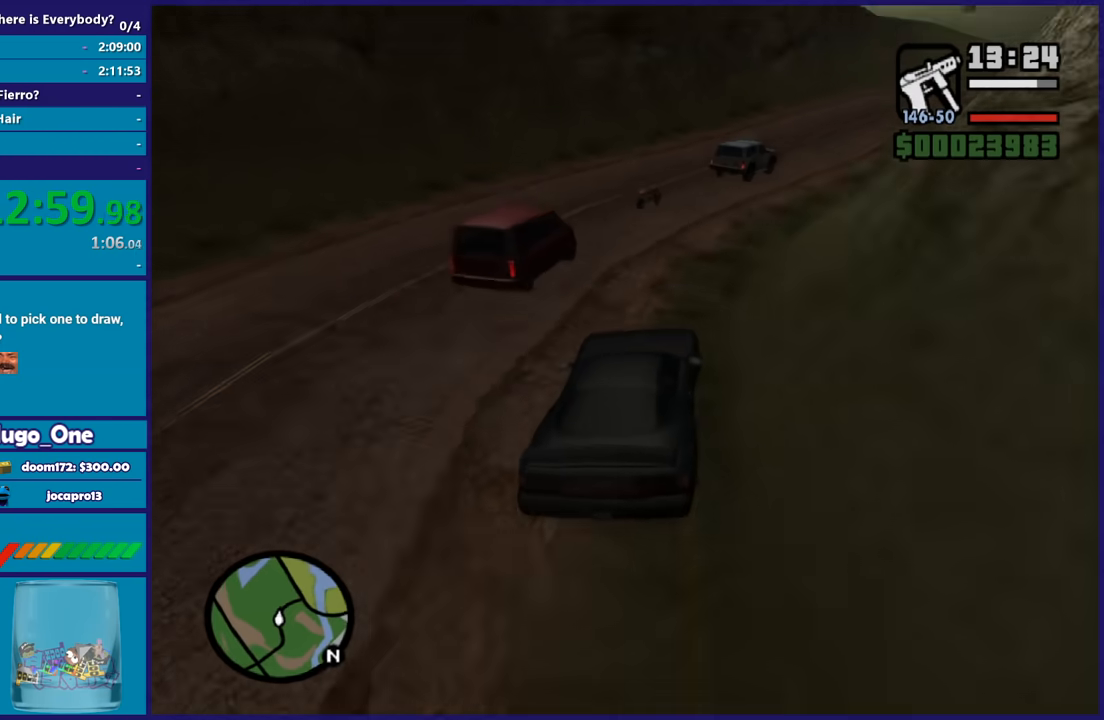
{"buttons": [], "left_stick": "left", "right_stick": "down-right", "button_events": []}
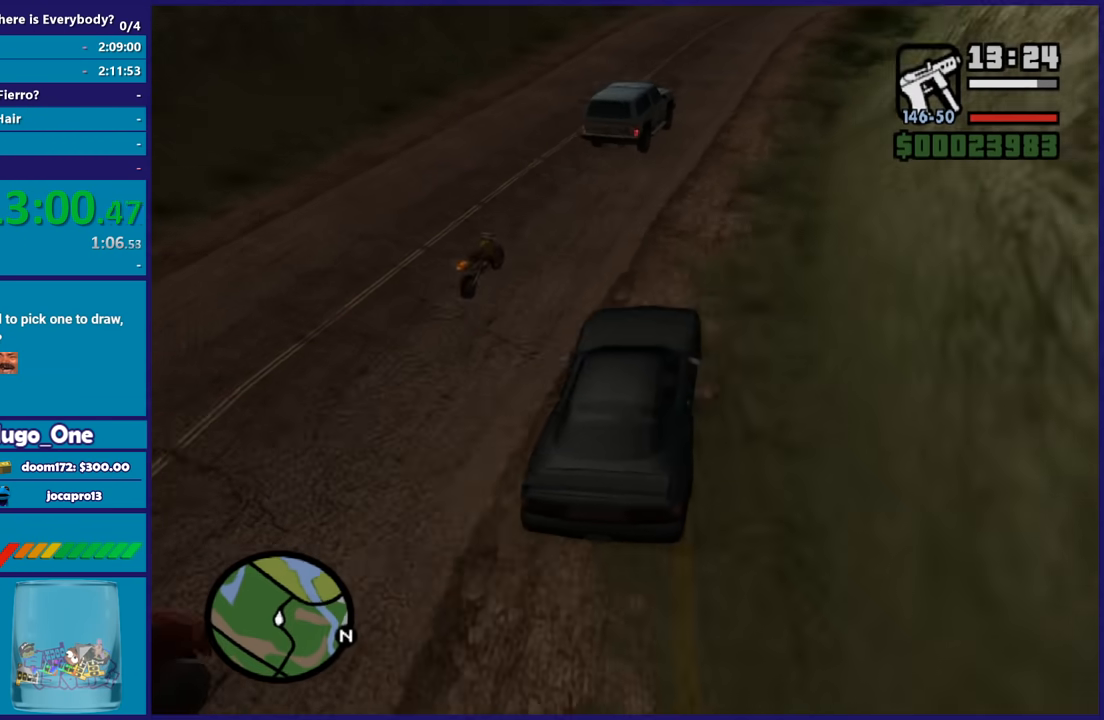
{"buttons": [], "left_stick": "down-left", "right_stick": "down-left", "button_events": [[100, "L3", "down"], [434, "L3", "up"]]}
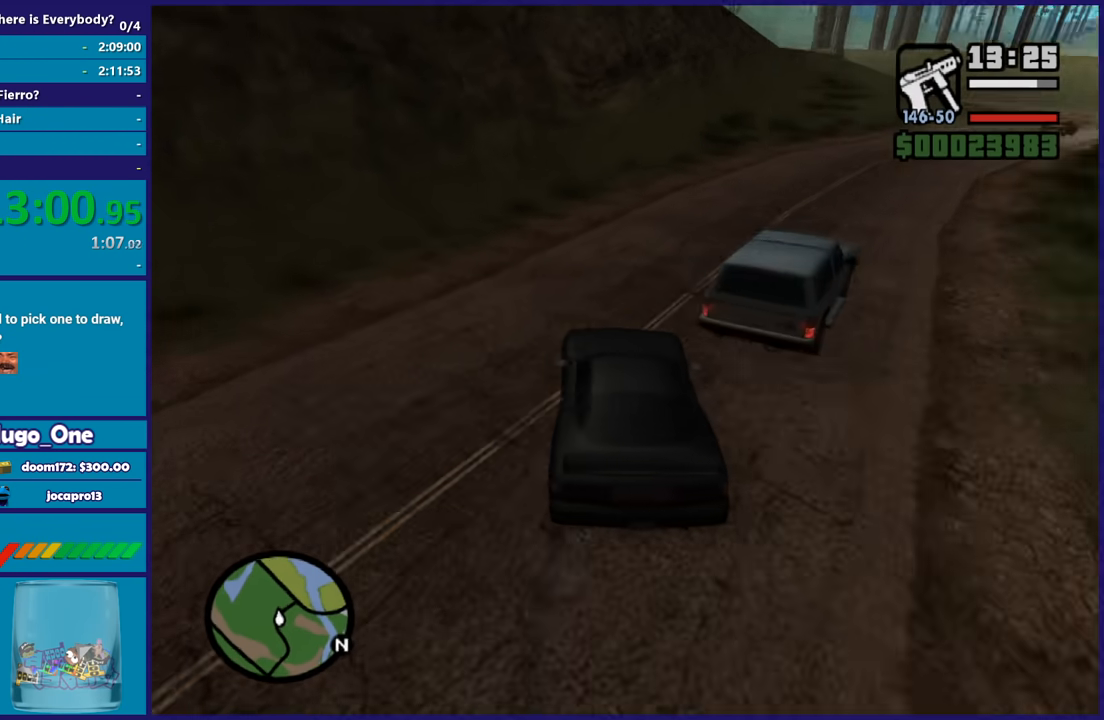
{"buttons": ["L3"], "left_stick": "right", "right_stick": "down-right", "button_events": [[100, "L3", "down"]]}
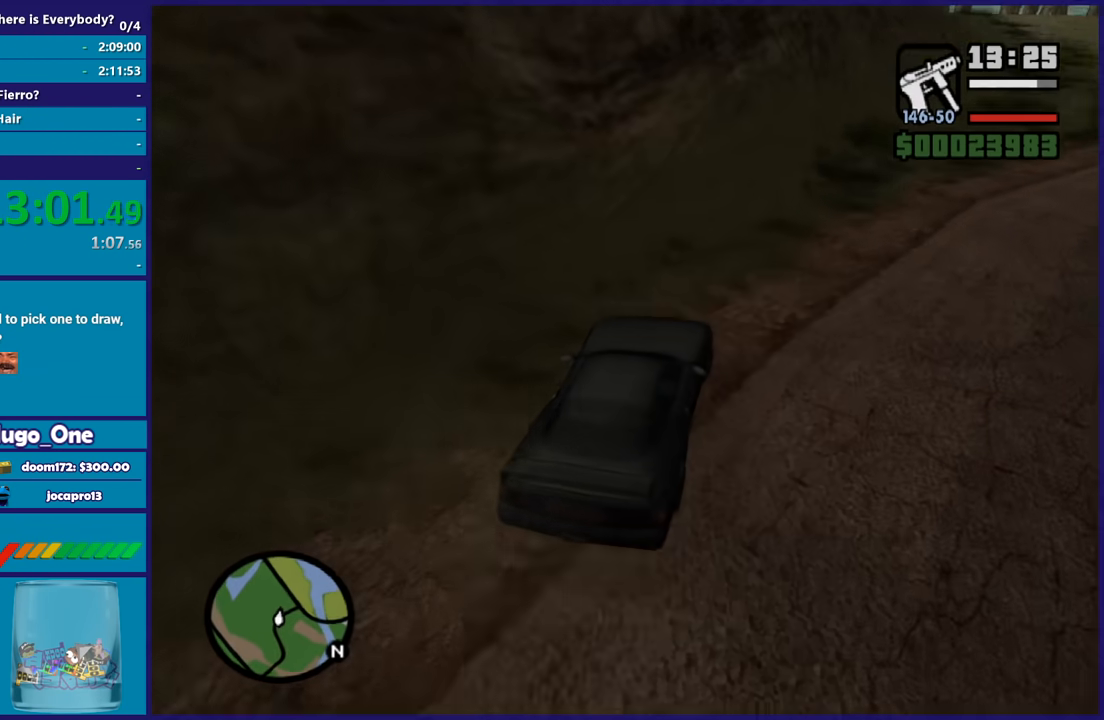
{"buttons": [], "left_stick": "right", "right_stick": "right", "button_events": [[200, "L3", "up"]]}
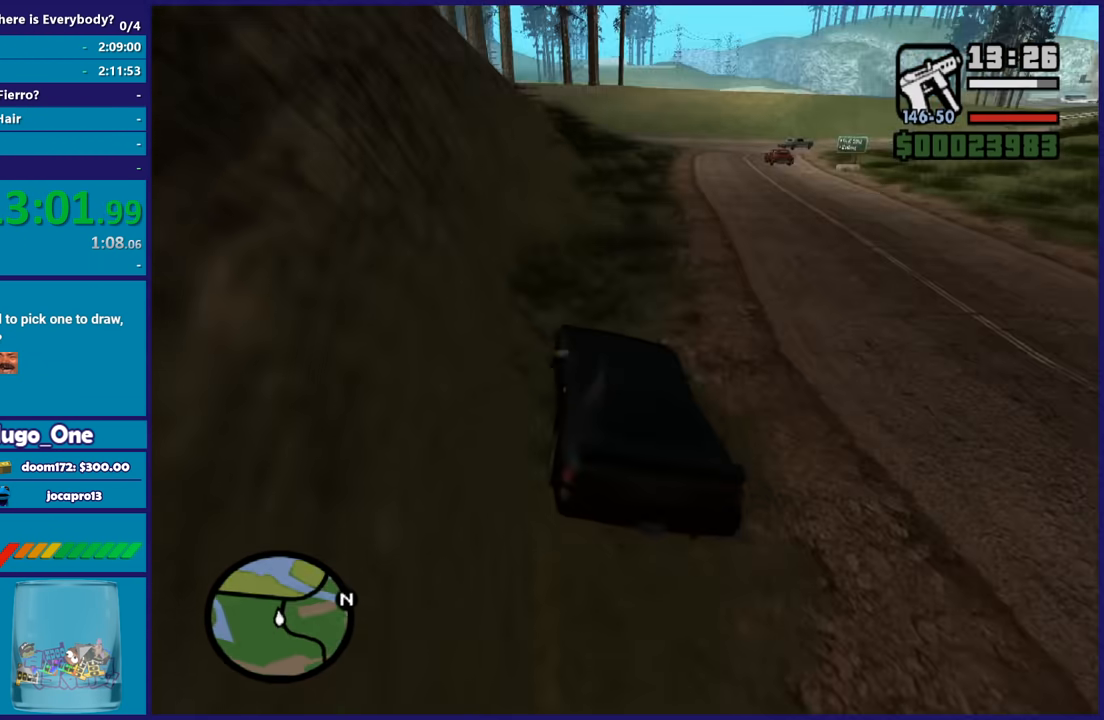
{"buttons": ["R2"], "left_stick": "down-right", "right_stick": "down-left", "button_events": [[201, "R2", "down"]]}